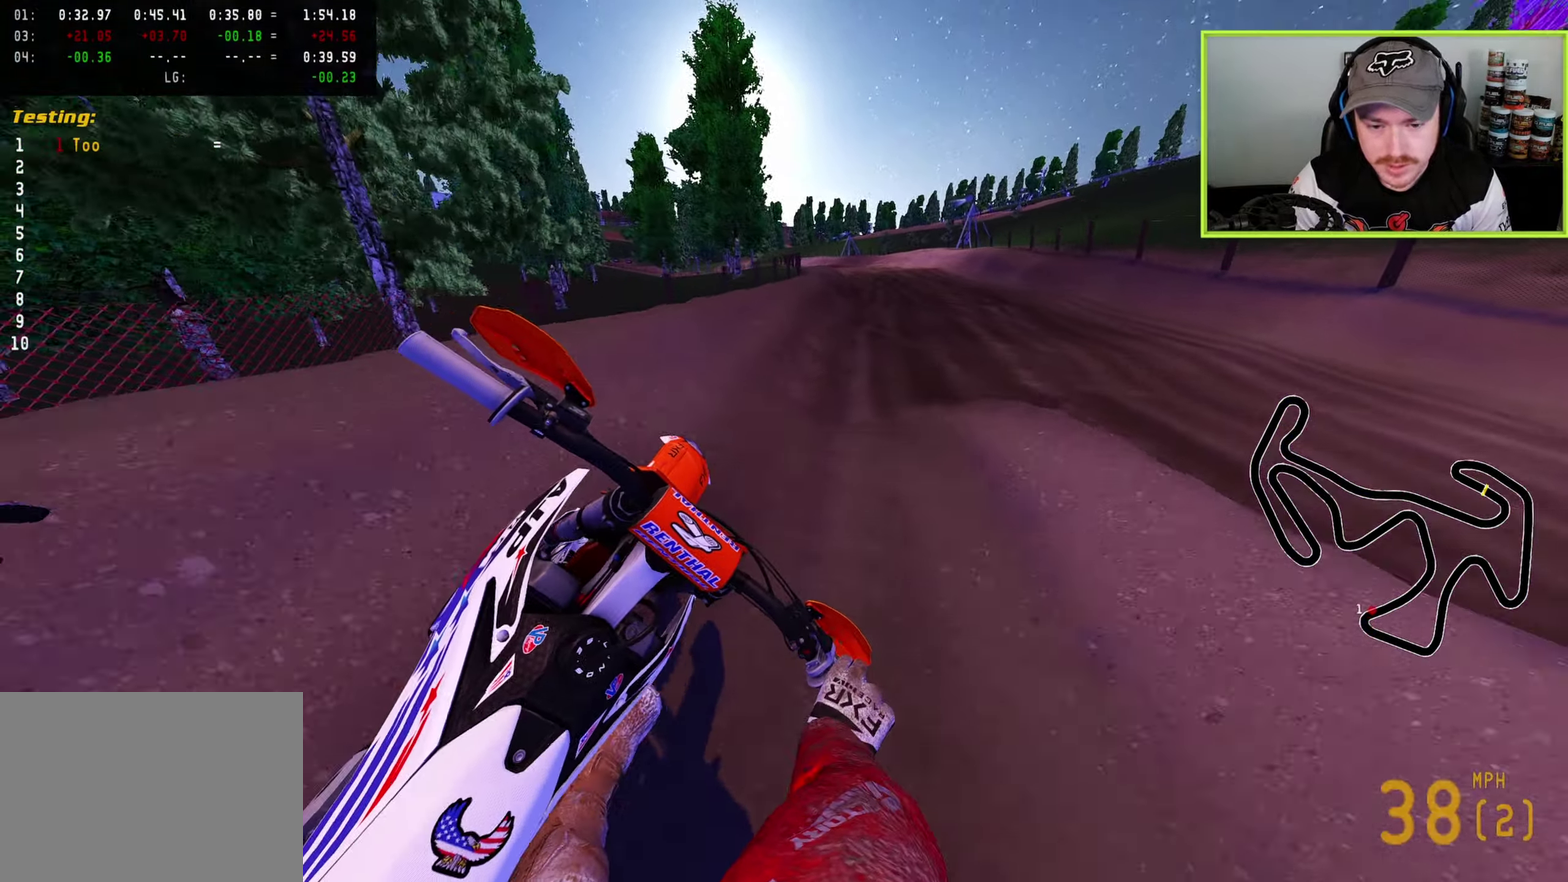
Gameplay with a controller (PlayStation layout); each line is a JSON object with the inputs held at the frame after it (dt_ms = milliseconds from this image to that frame). "button_events" lists button changes between this image and that frame as [ms after this image, input, new state], when the widget could be followed in between (sticks are given only as held states).
{"dt_ms": 400, "buttons": ["R2"], "left_stick": "left", "right_stick": "left", "button_events": [[50, "TRIANGLE", "down"], [167, "TRIANGLE", "up"]]}
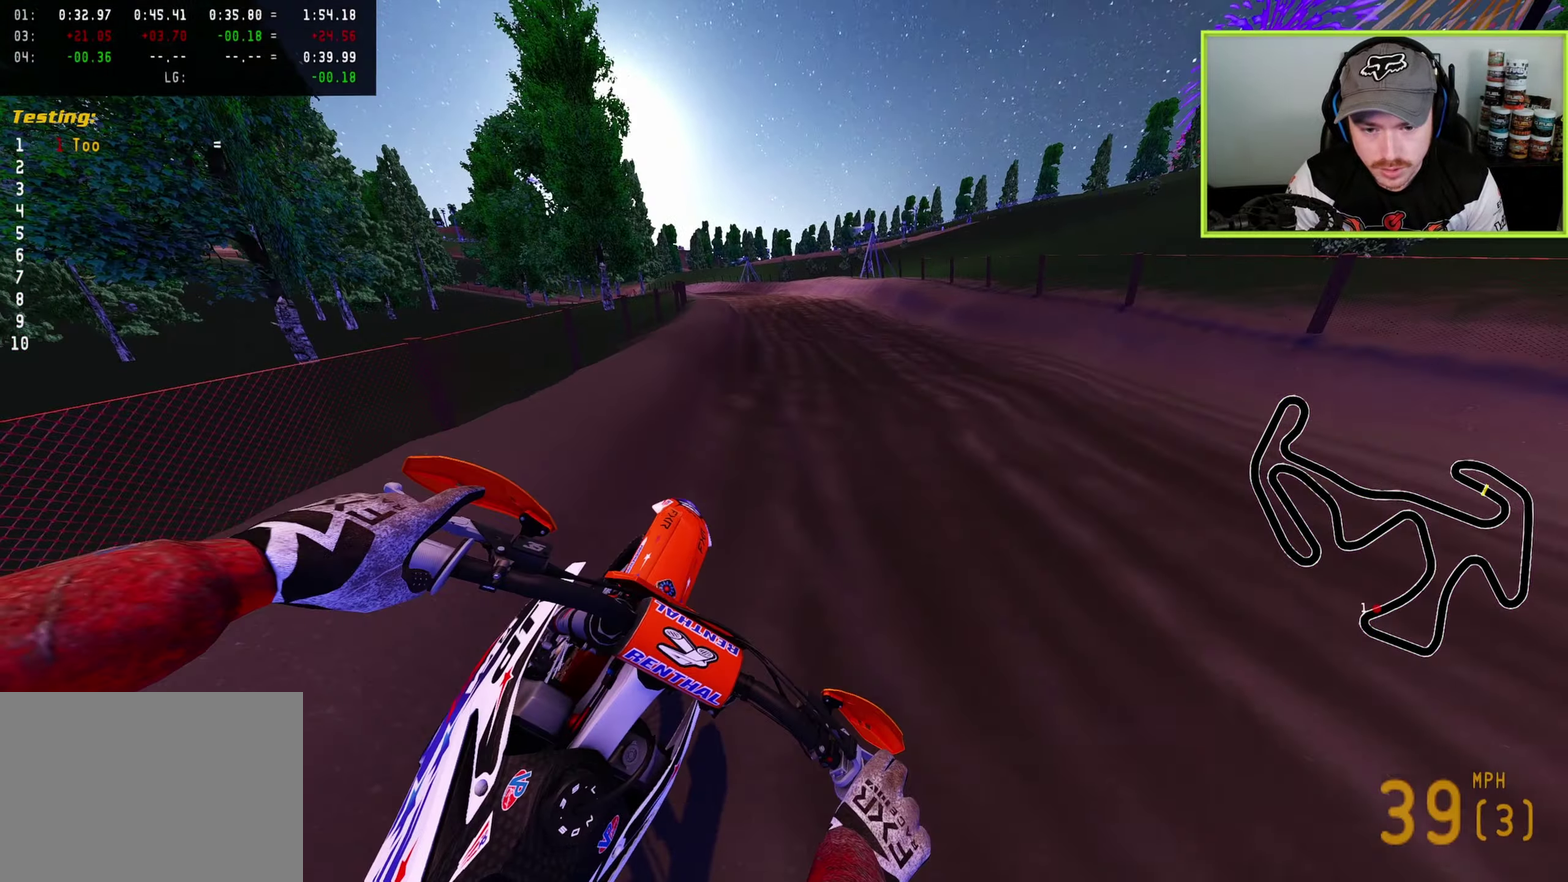
{"dt_ms": 500, "buttons": [], "left_stick": "down-left", "right_stick": "down-right", "button_events": [[433, "R2", "up"]]}
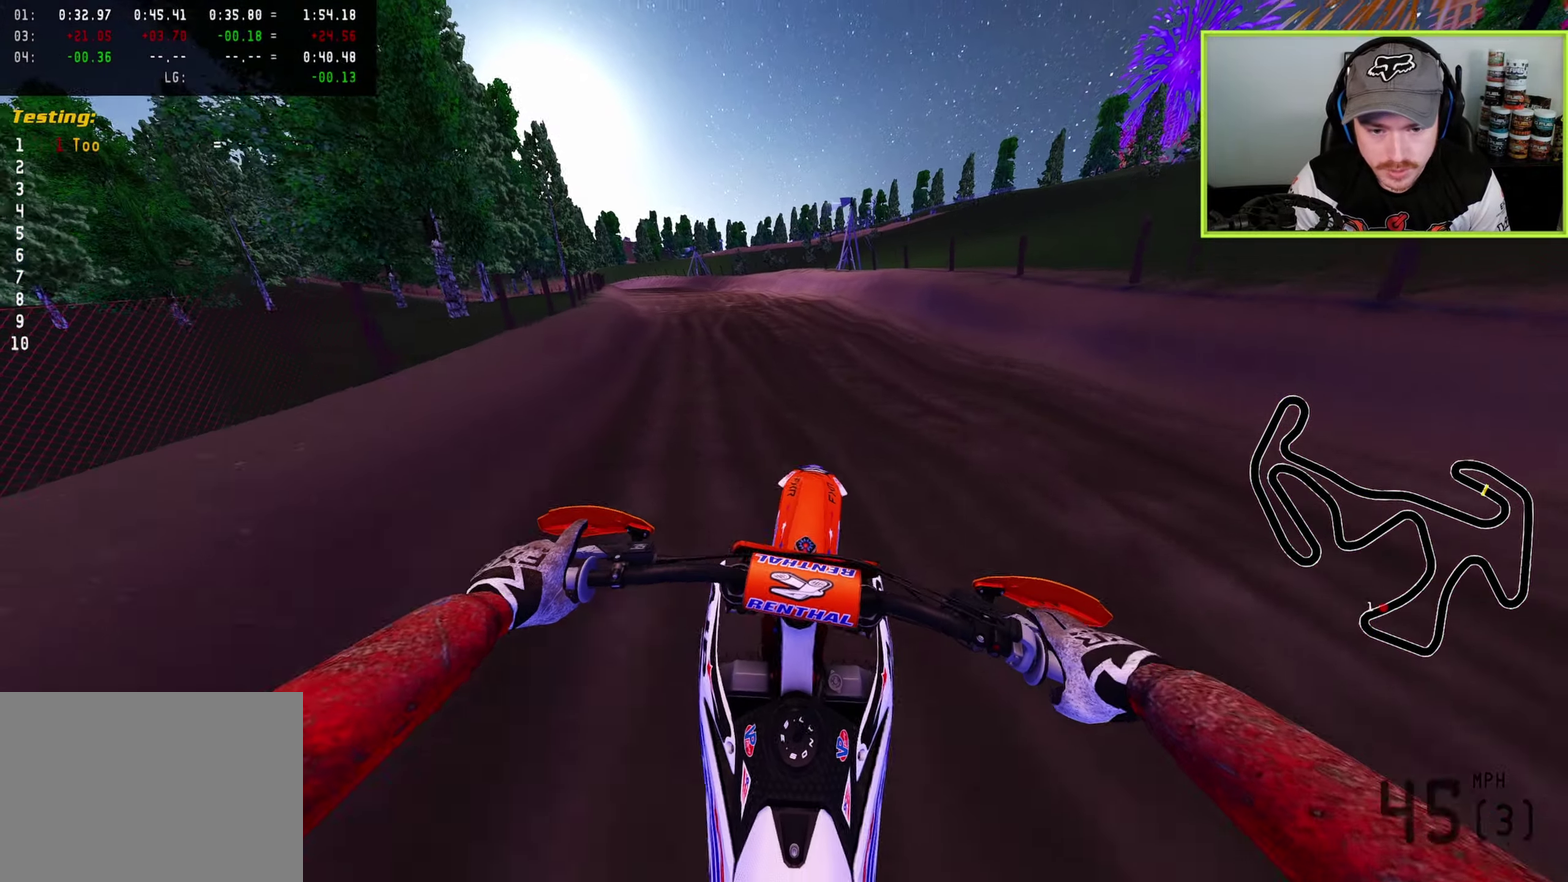
{"dt_ms": 500, "buttons": ["R2"], "left_stick": "center", "right_stick": "down-right", "button_events": [[100, "R2", "down"], [250, "R2", "up"], [333, "R2", "down"]]}
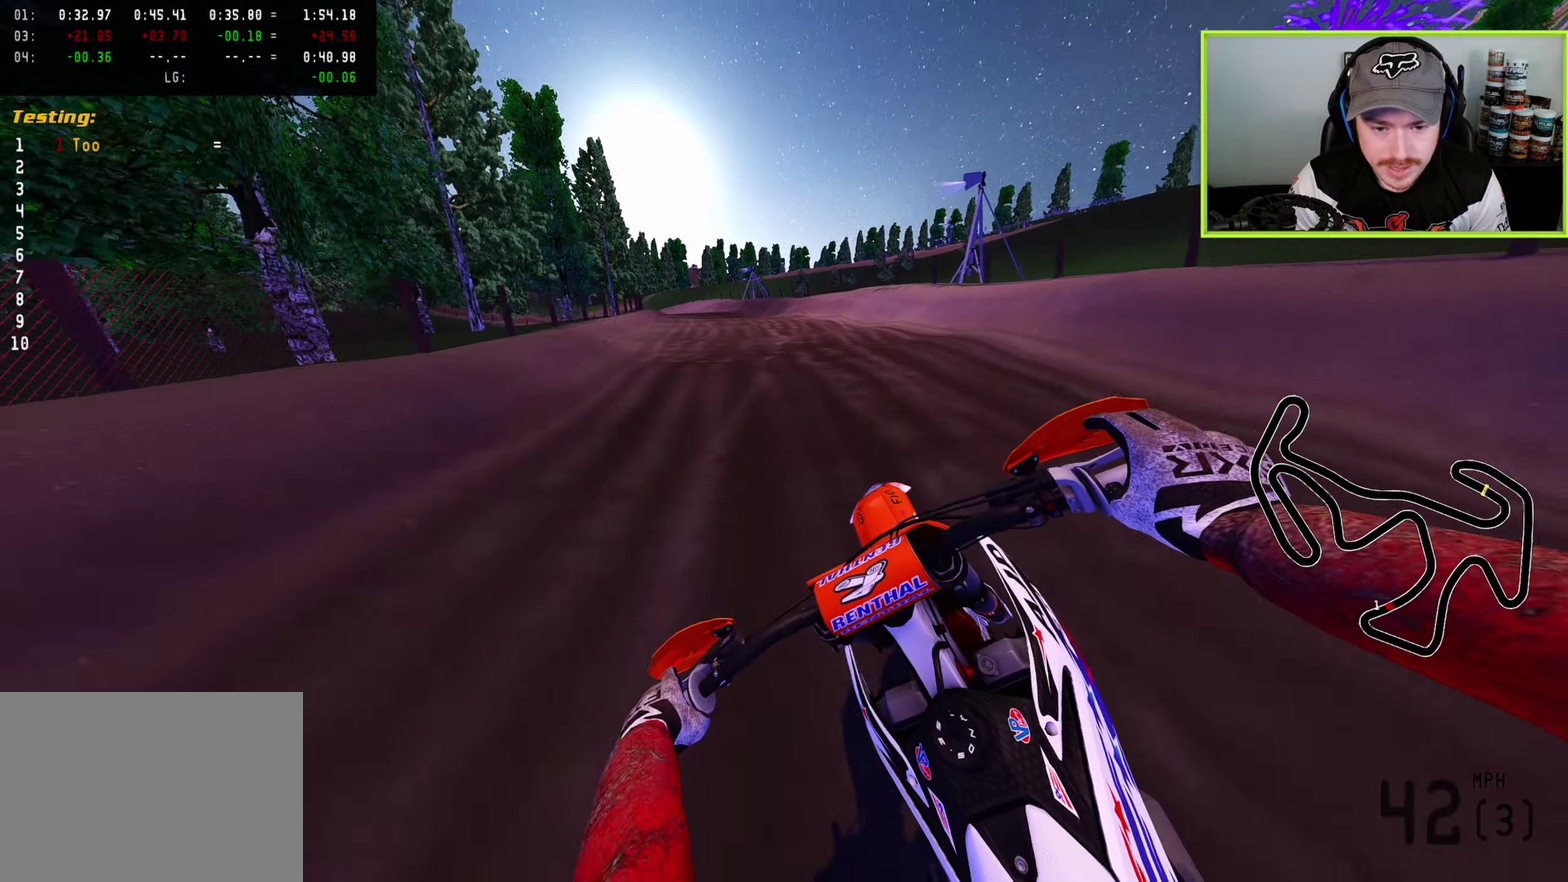
{"dt_ms": 400, "buttons": ["R2"], "left_stick": "down", "right_stick": "left", "button_events": []}
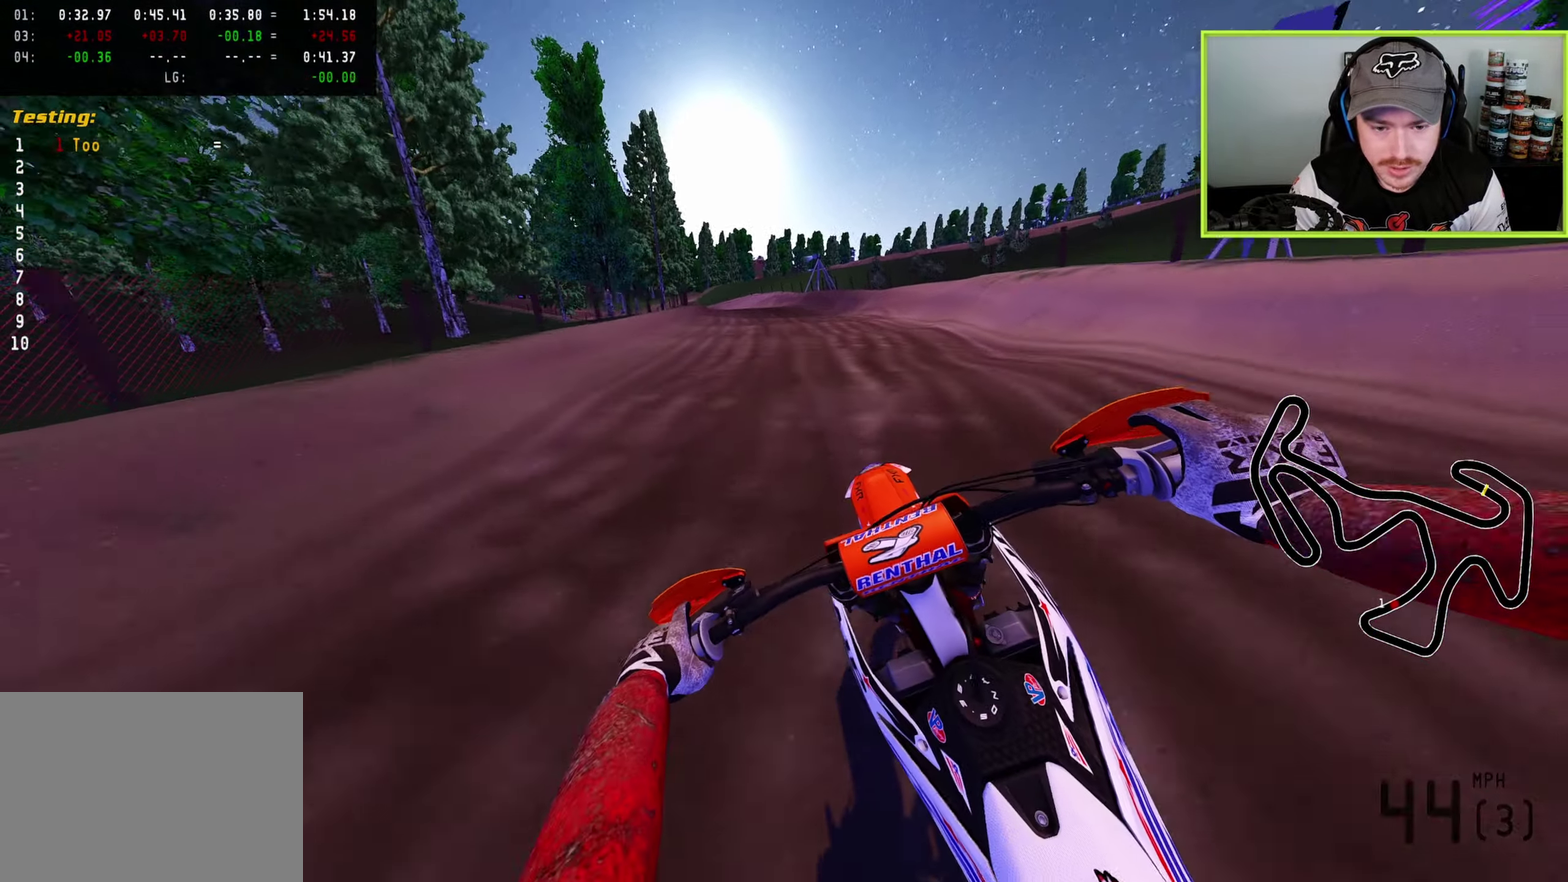
{"dt_ms": 600, "buttons": ["R2"], "left_stick": "down-left", "right_stick": "down-left", "button_events": []}
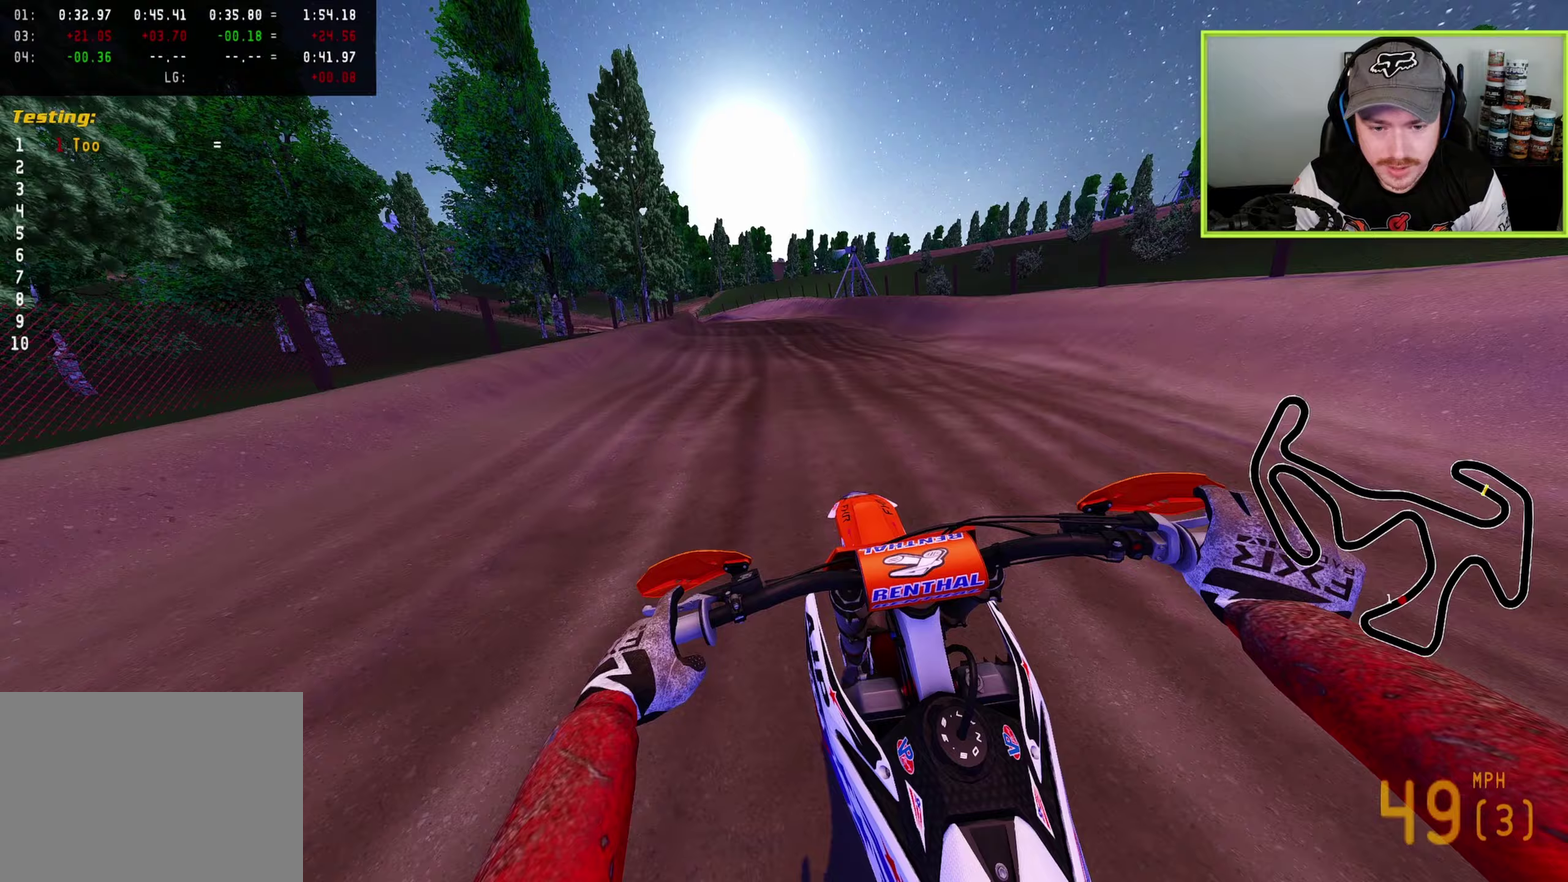
{"dt_ms": 400, "buttons": ["R2"], "left_stick": "down-left", "right_stick": "down", "button_events": [[267, "R2", "up"], [367, "R2", "down"]]}
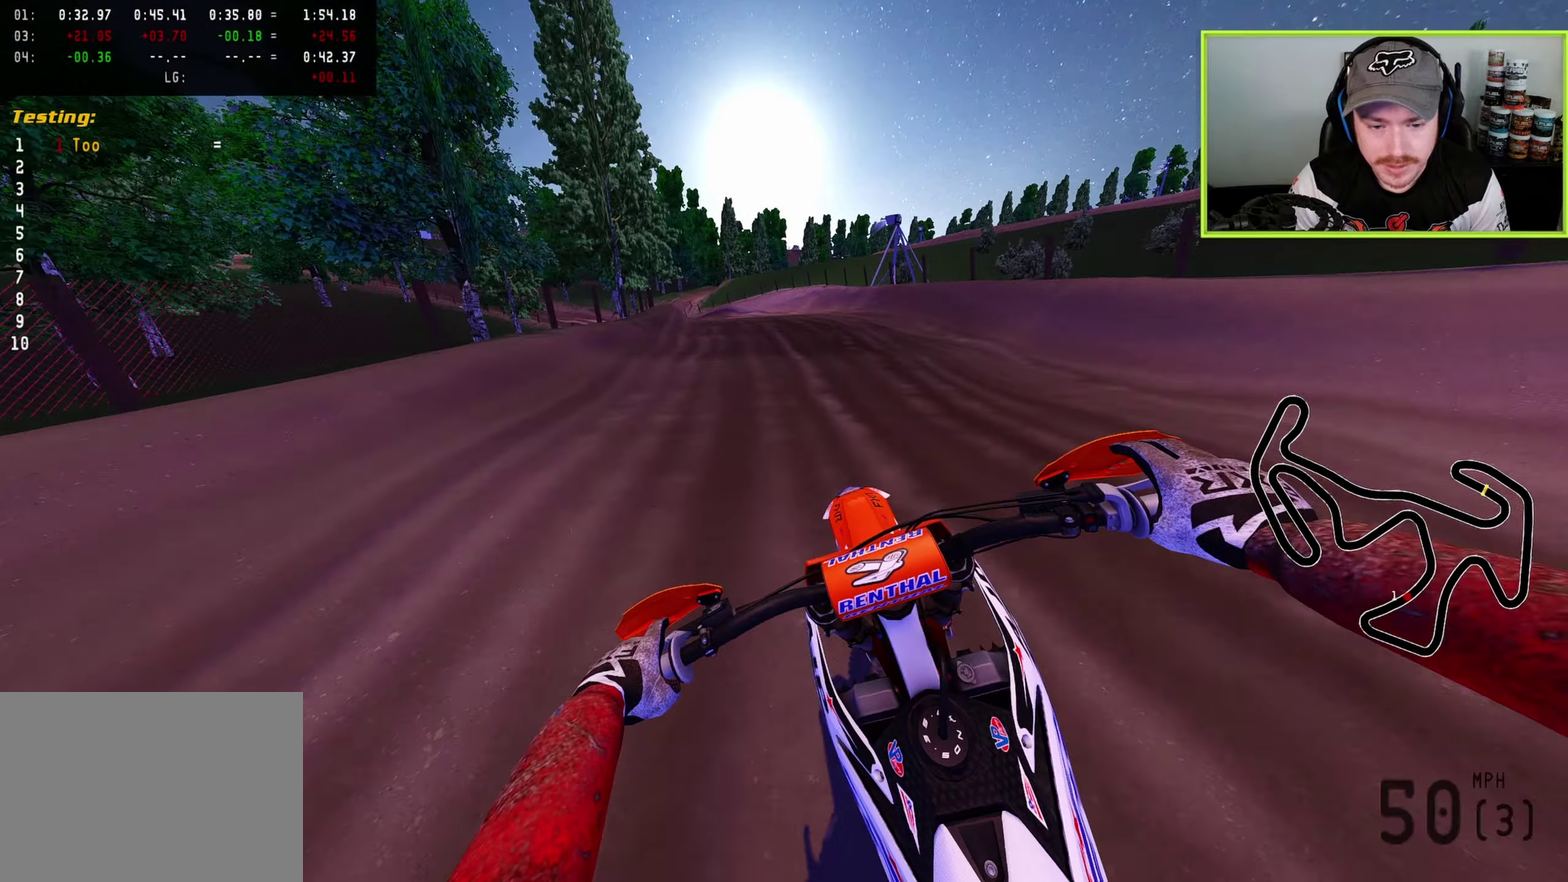
{"dt_ms": 600, "buttons": ["R2"], "left_stick": "down-left", "right_stick": "down-right", "button_events": []}
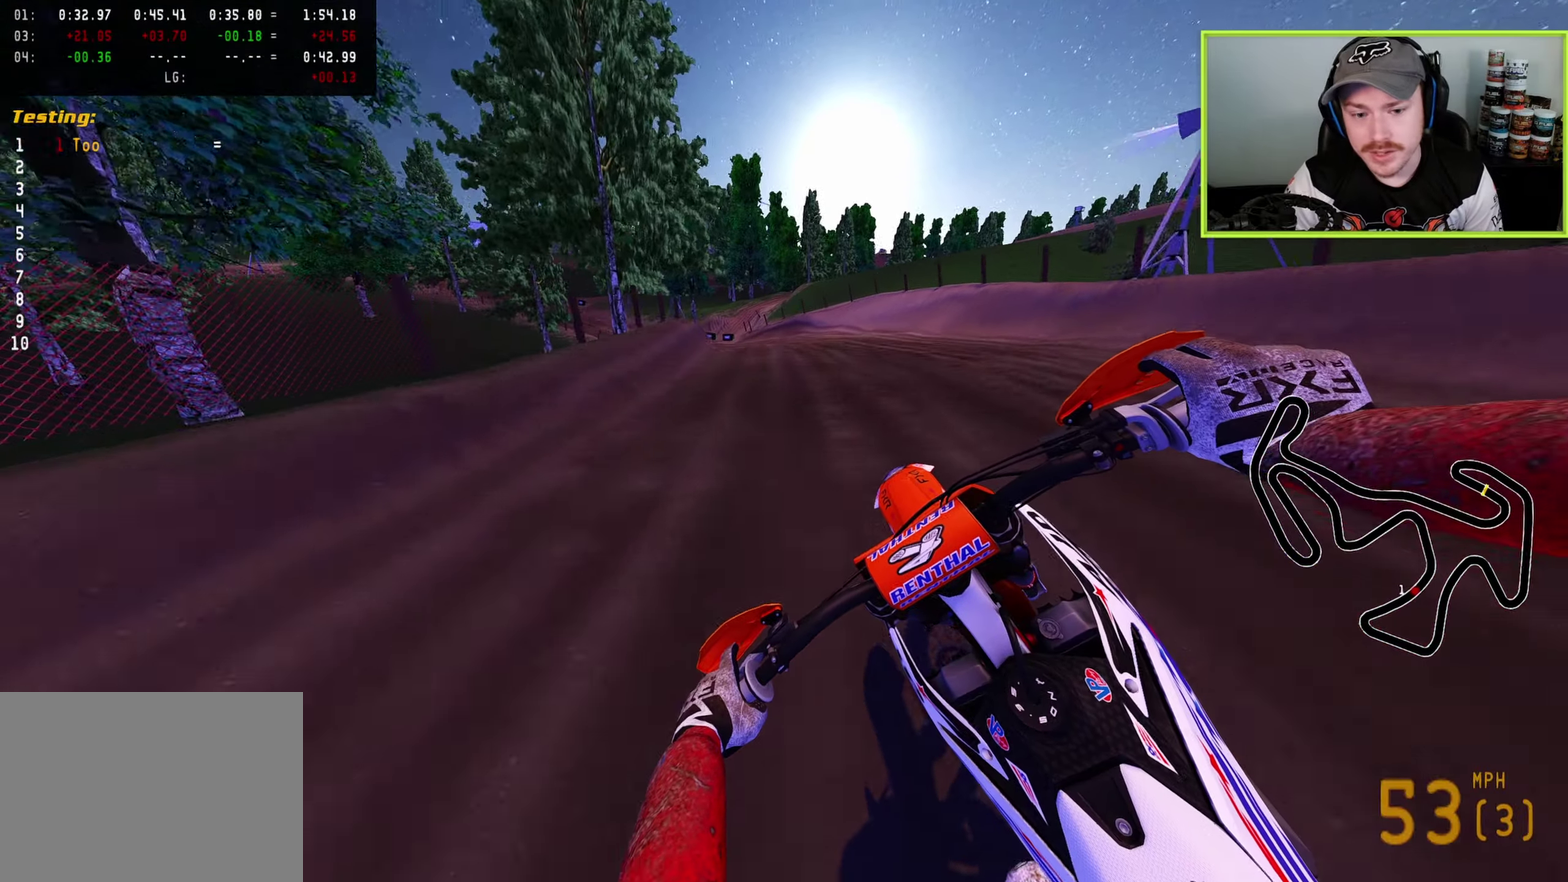
{"dt_ms": 500, "buttons": ["R2"], "left_stick": "down-left", "right_stick": "down-right", "button_events": [[133, "TRIANGLE", "down"], [250, "TRIANGLE", "up"], [283, "R2", "up"], [350, "R2", "down"]]}
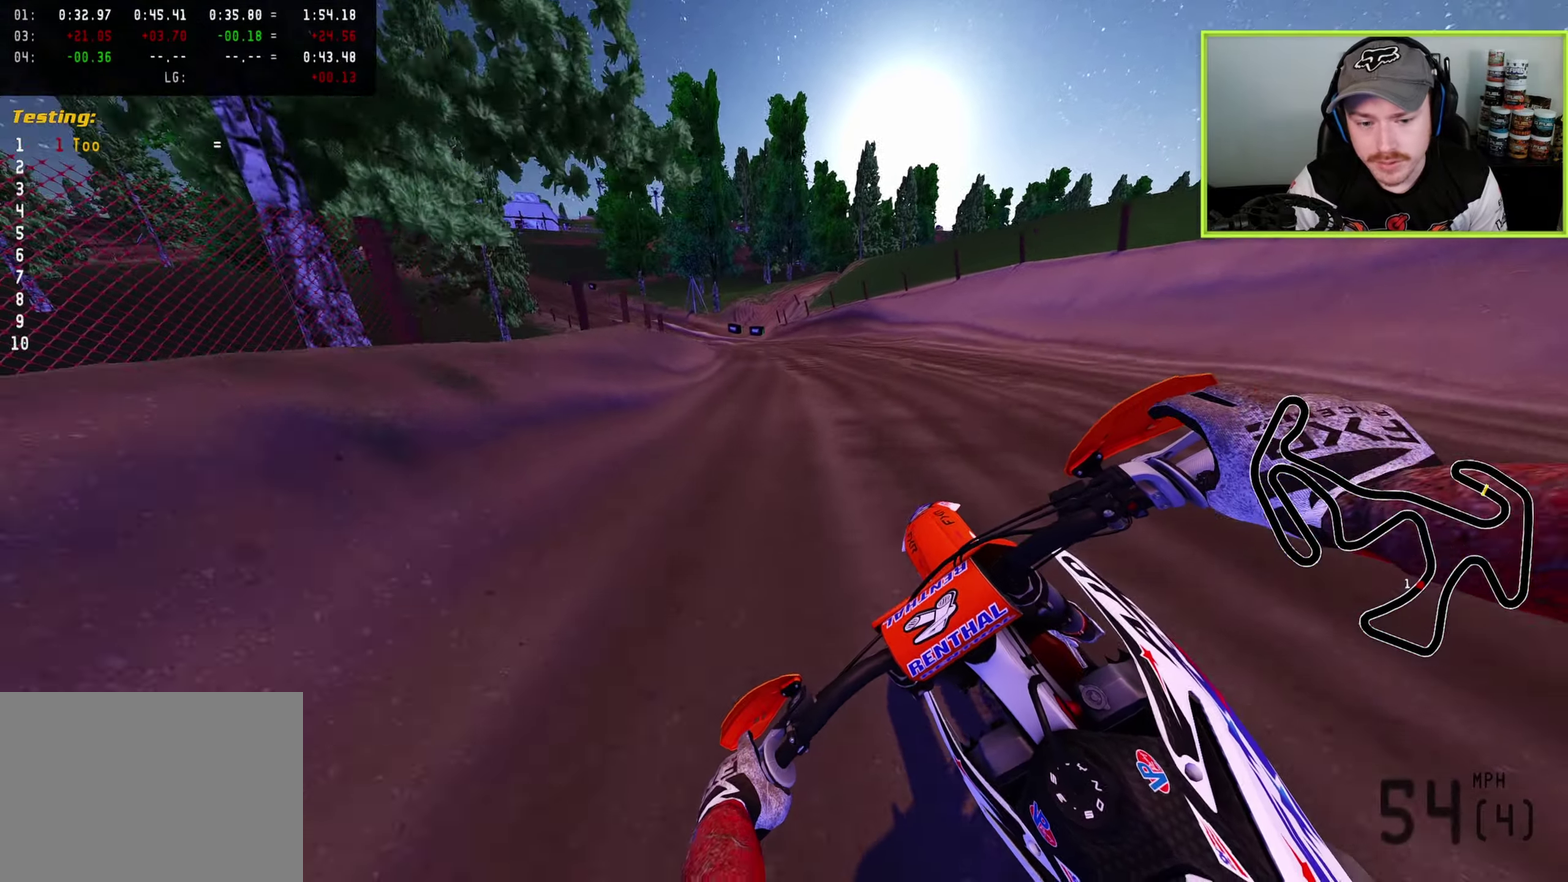
{"dt_ms": 500, "buttons": [], "left_stick": "down-left", "right_stick": "down-right", "button_events": [[17, "R2", "up"], [100, "R2", "down"], [267, "R2", "up"], [317, "R2", "down"], [467, "R2", "up"]]}
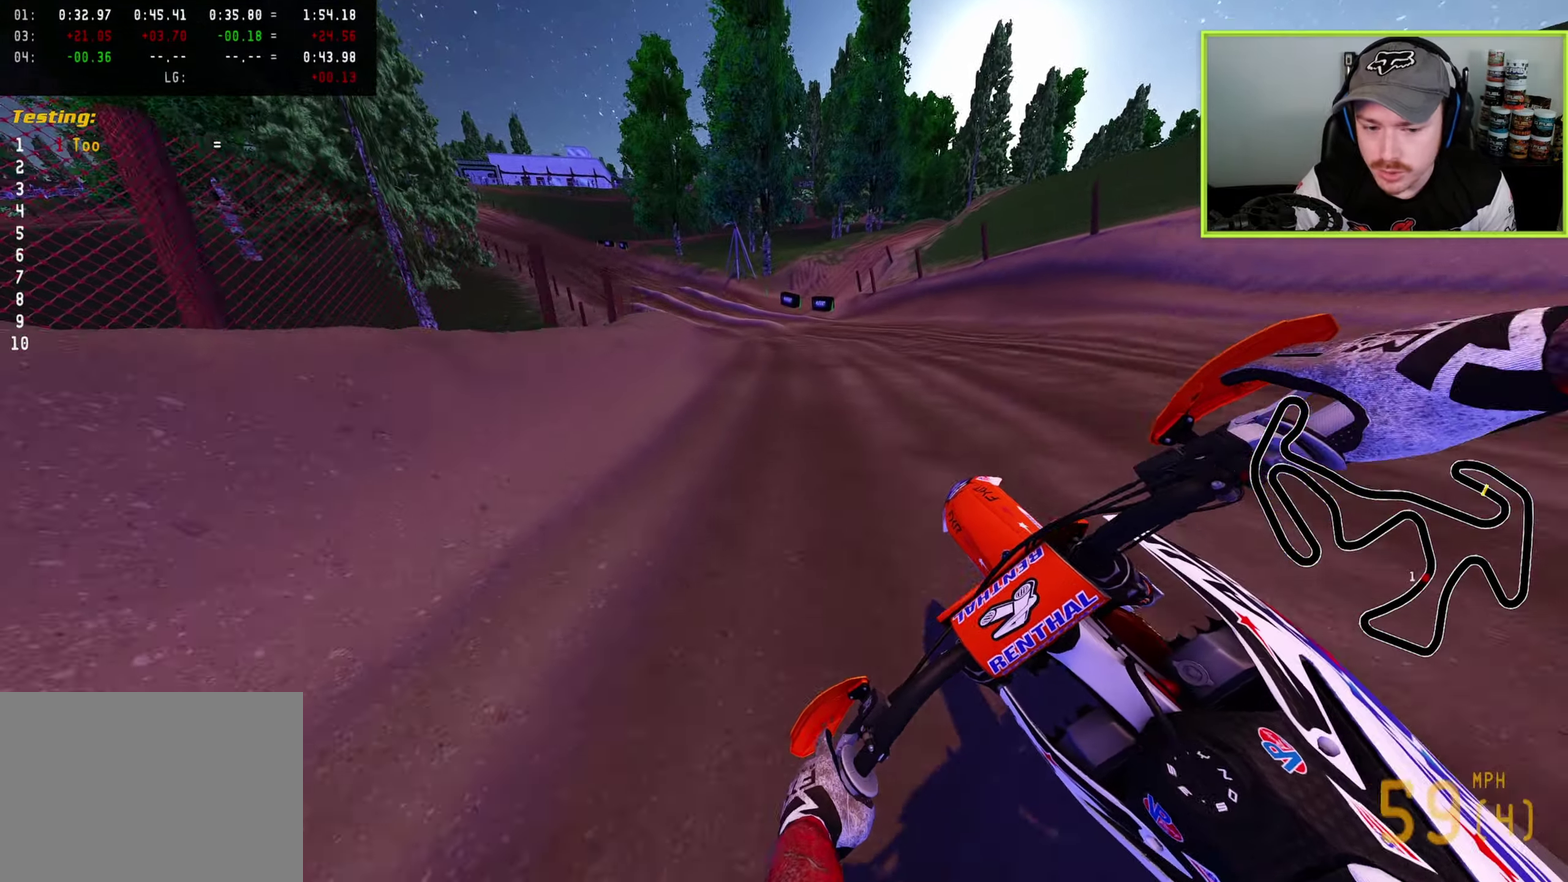
{"dt_ms": 500, "buttons": ["R2"], "left_stick": "down-left", "right_stick": "down-right", "button_events": [[50, "R2", "down"]]}
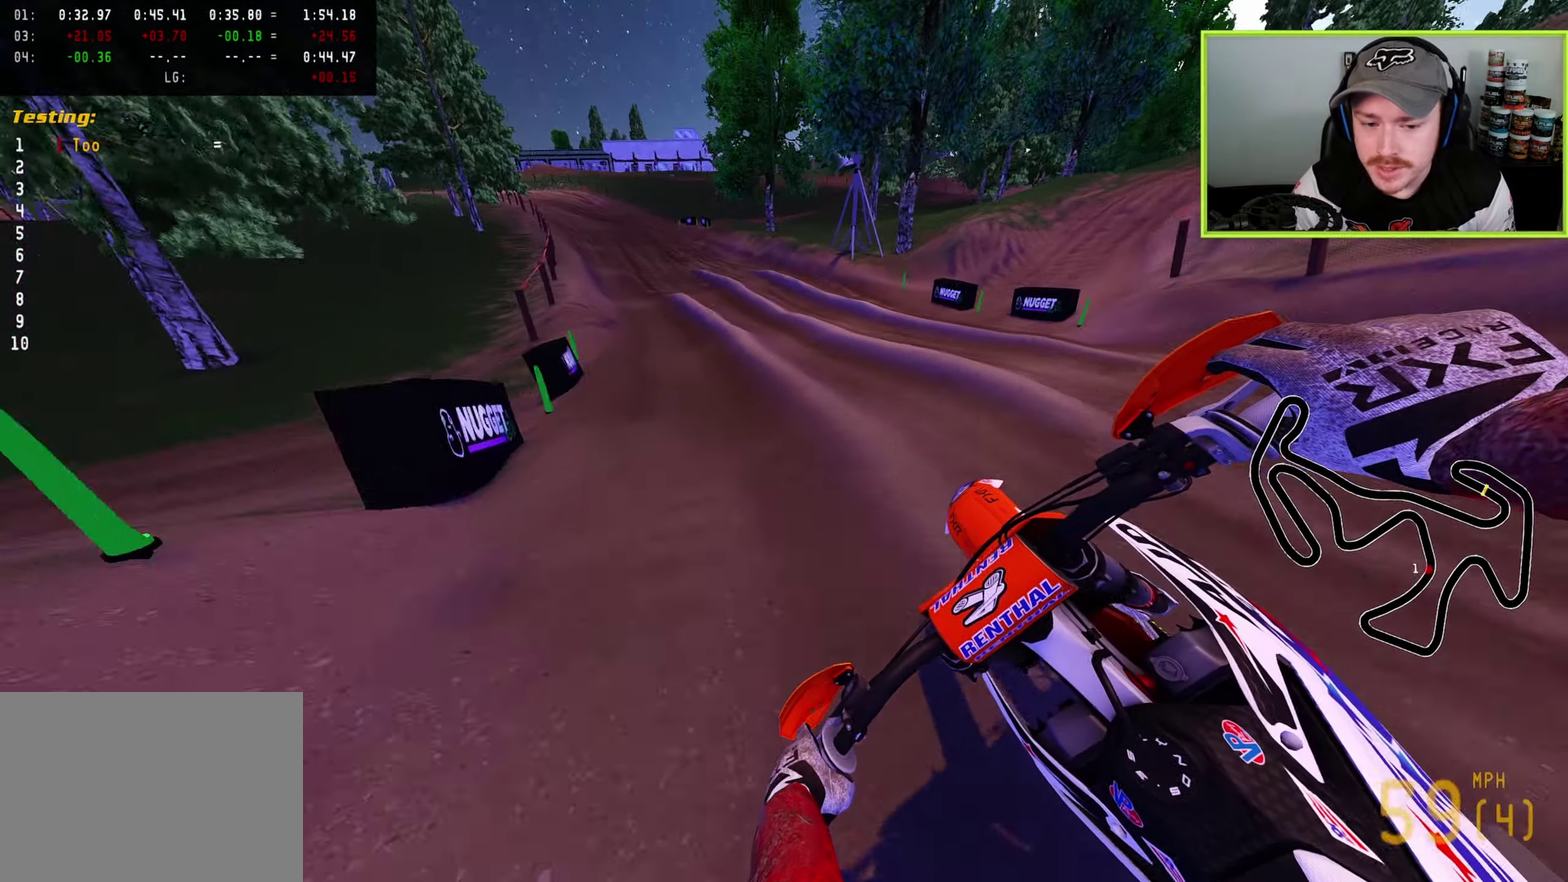
{"dt_ms": 500, "buttons": ["R2"], "left_stick": "down-left", "right_stick": "down-left", "button_events": []}
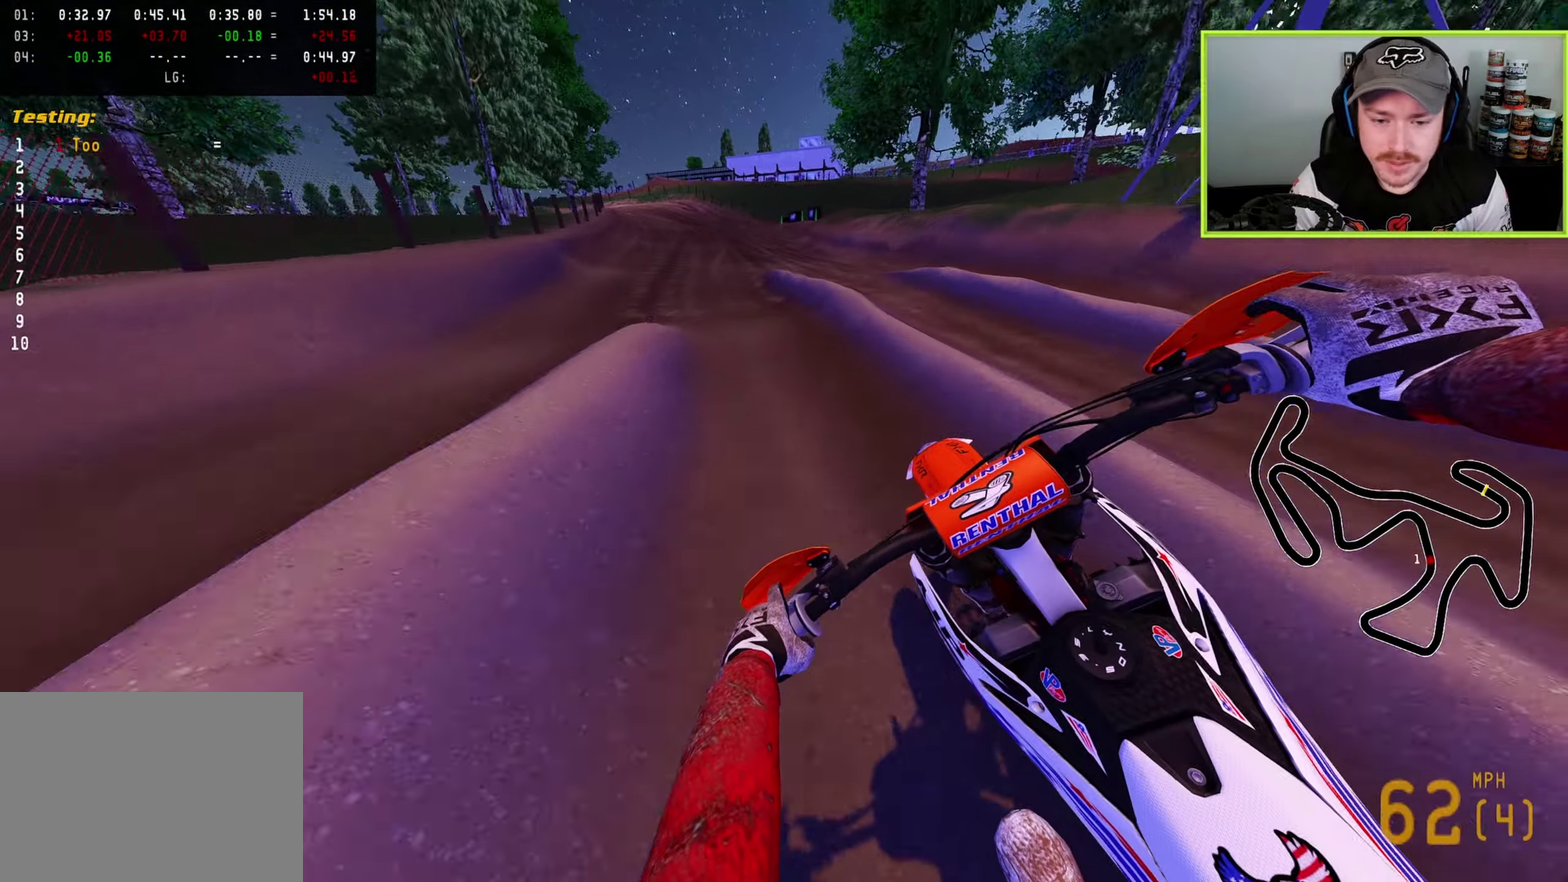
{"dt_ms": 500, "buttons": ["R2"], "left_stick": "down-left", "right_stick": "up-left", "button_events": []}
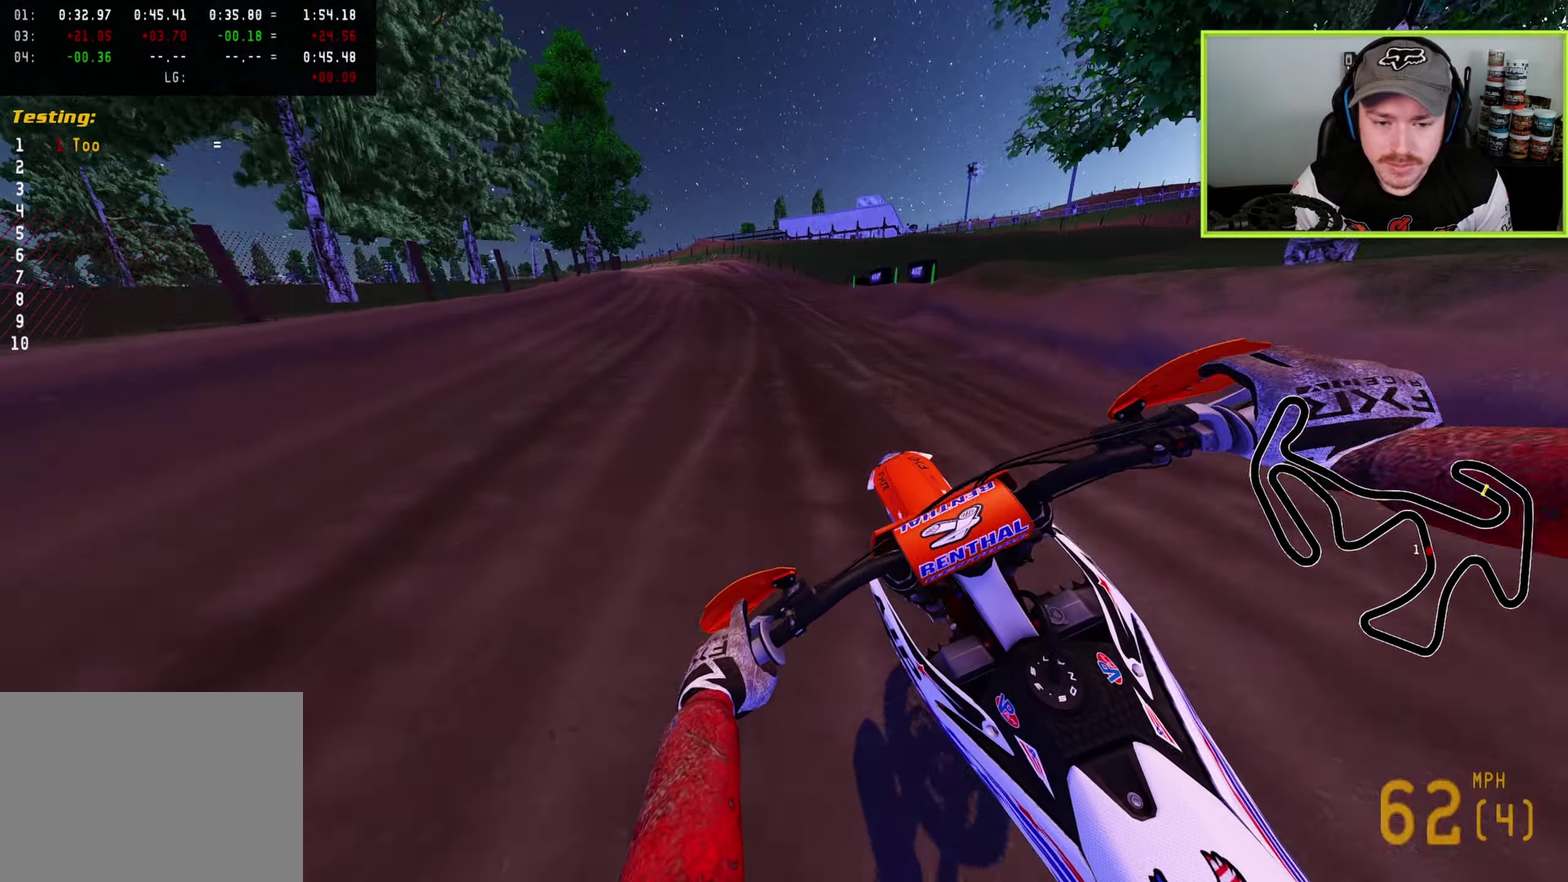
{"dt_ms": 500, "buttons": ["R2"], "left_stick": "down-left", "right_stick": "up", "button_events": []}
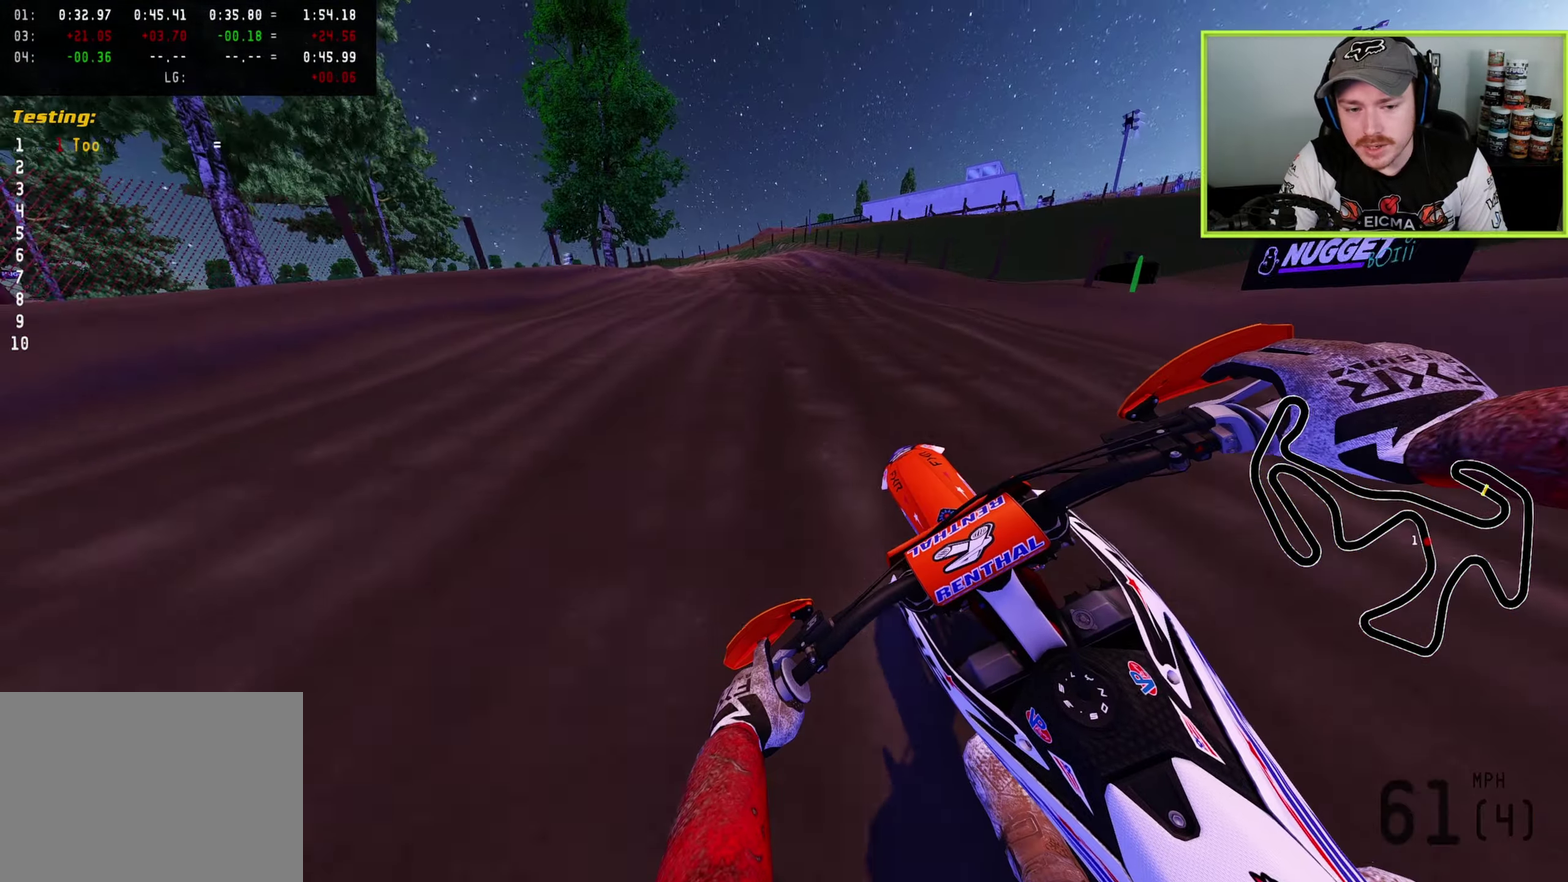
{"dt_ms": 300, "buttons": ["R2"], "left_stick": "down-left", "right_stick": "up", "button_events": []}
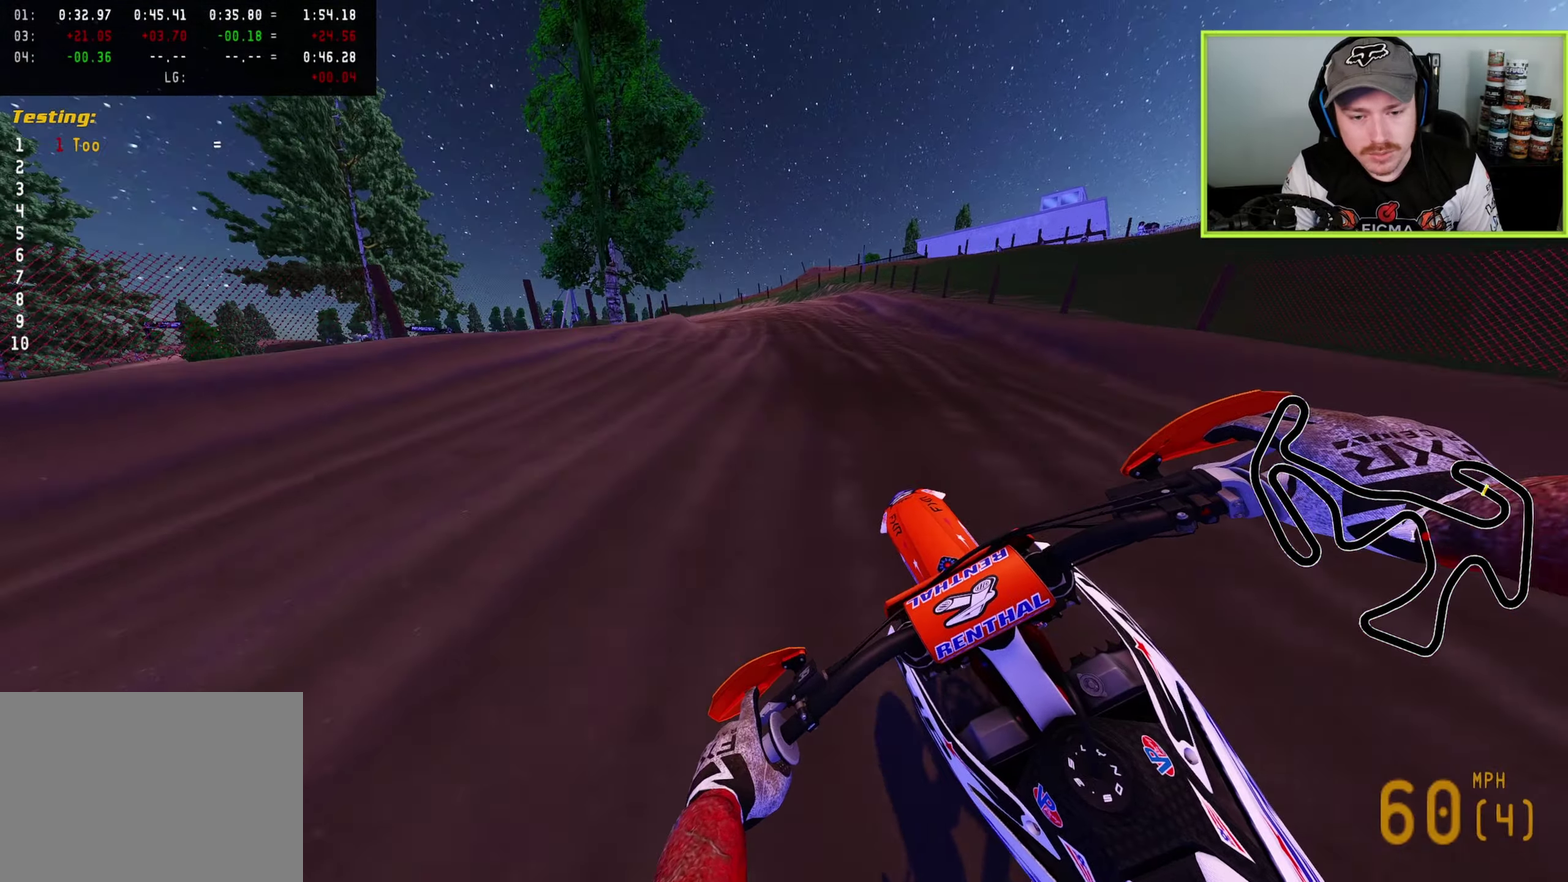
{"dt_ms": 700, "buttons": [], "left_stick": "down-left", "right_stick": "down-right", "button_events": [[50, "R2", "up"], [350, "L2", "down"], [450, "SQUARE", "down"], [500, "L2", "up"], [533, "SQUARE", "up"]]}